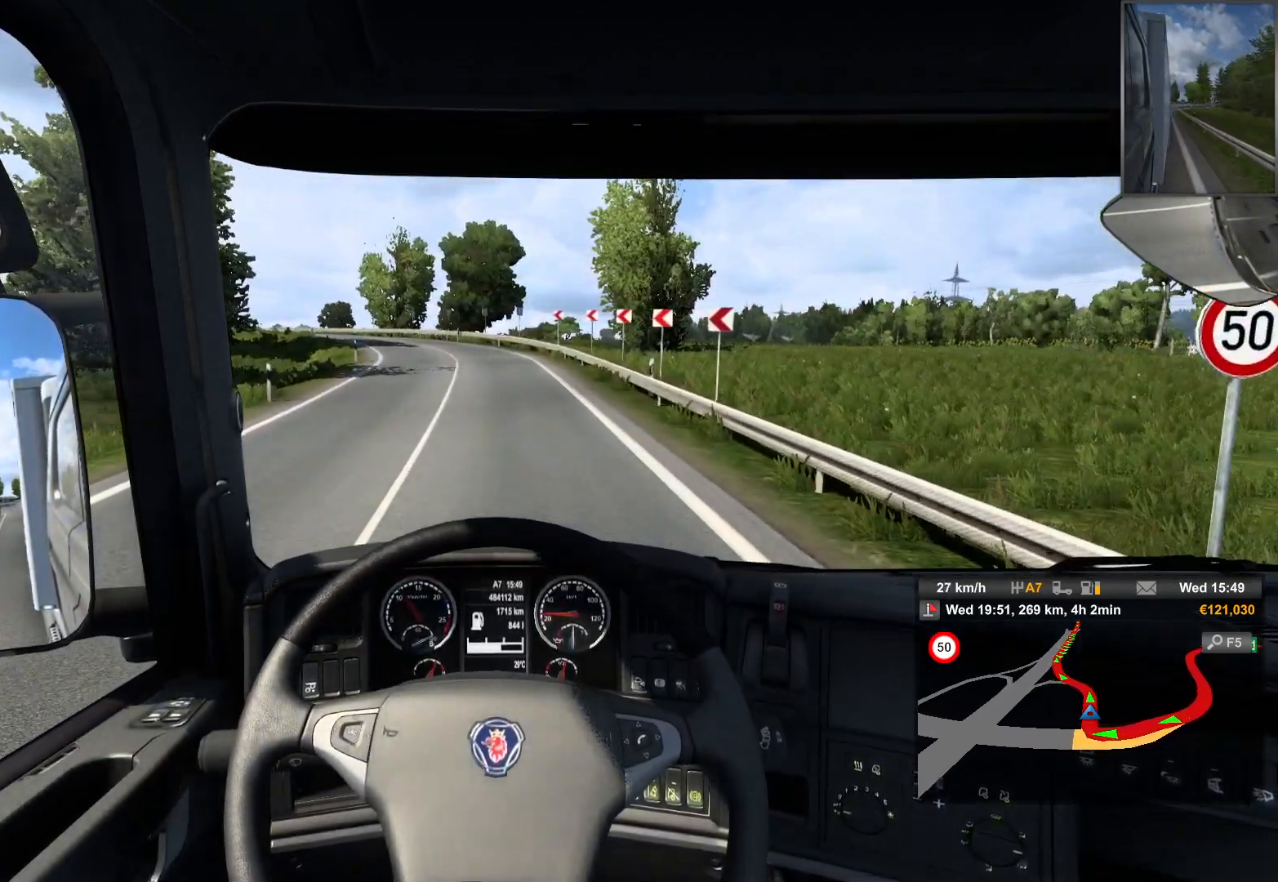
Gameplay with a controller (PlayStation layout); each line is a JSON object with the inputs held at the frame after it. "events" lists button and stick changes between this image and that frame as [ms after this image, input, new state], when the widget could be followed in between.
{"buttons": ["R2"], "left_stick": "center", "right_stick": "center", "events": []}
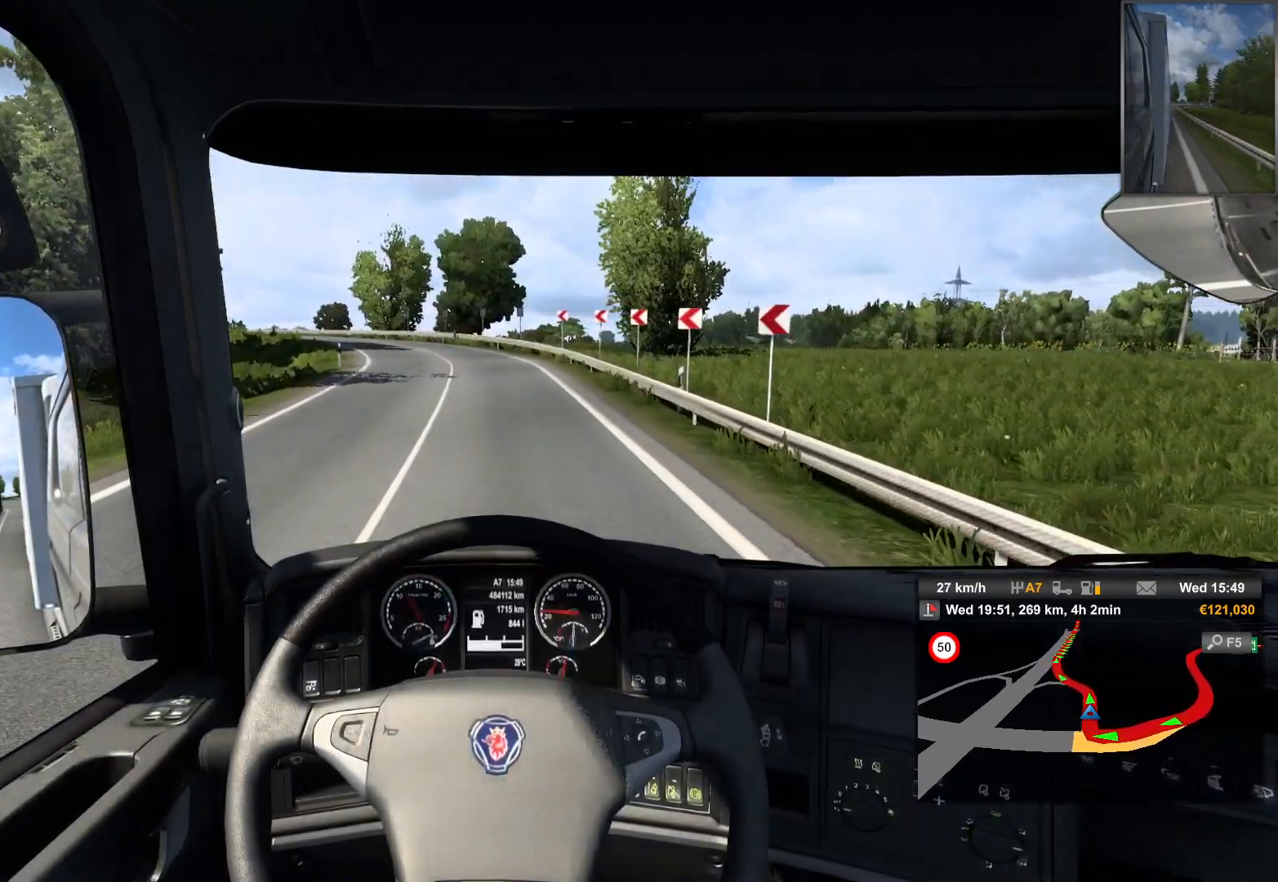
{"buttons": ["R2"], "left_stick": "center", "right_stick": "center", "events": []}
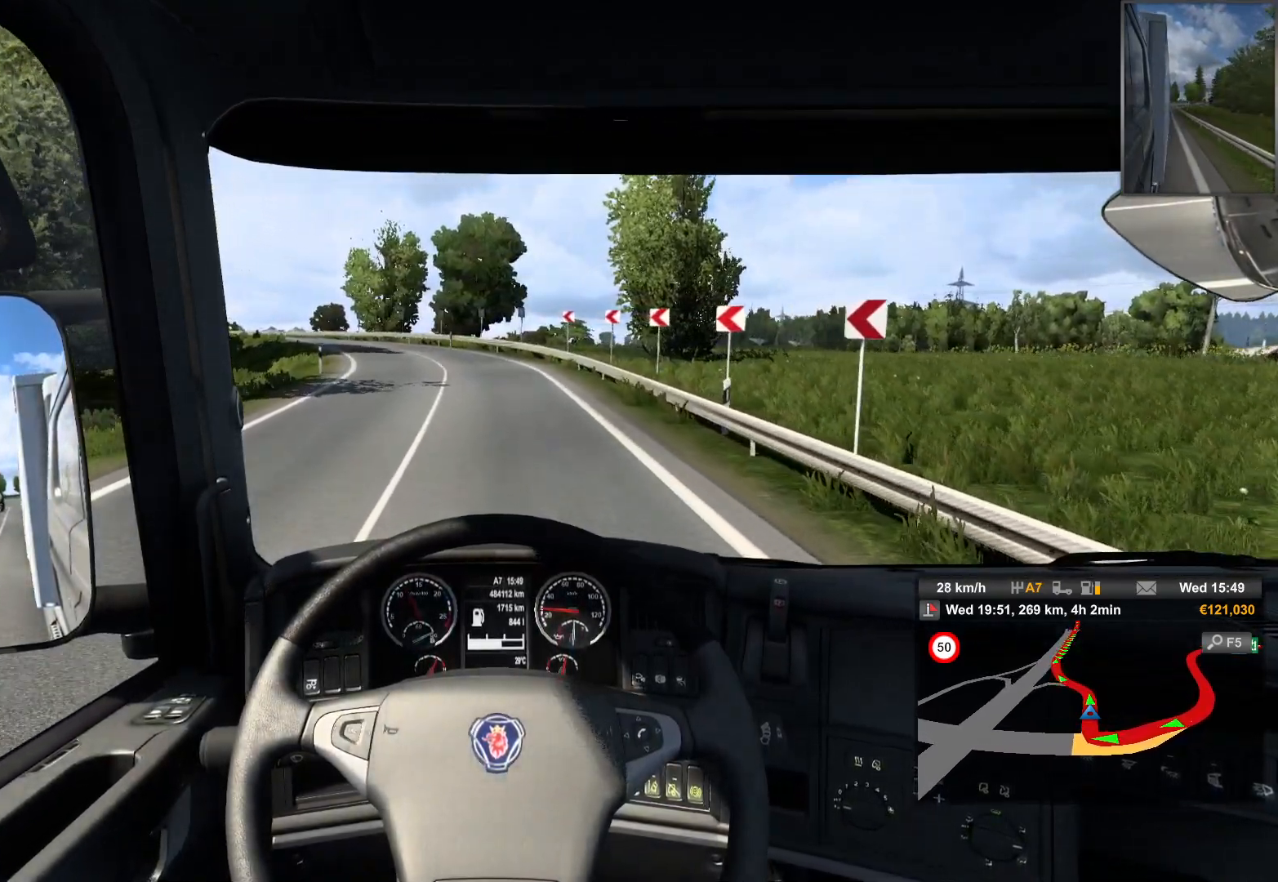
{"buttons": ["R2"], "left_stick": "center", "right_stick": "center", "events": []}
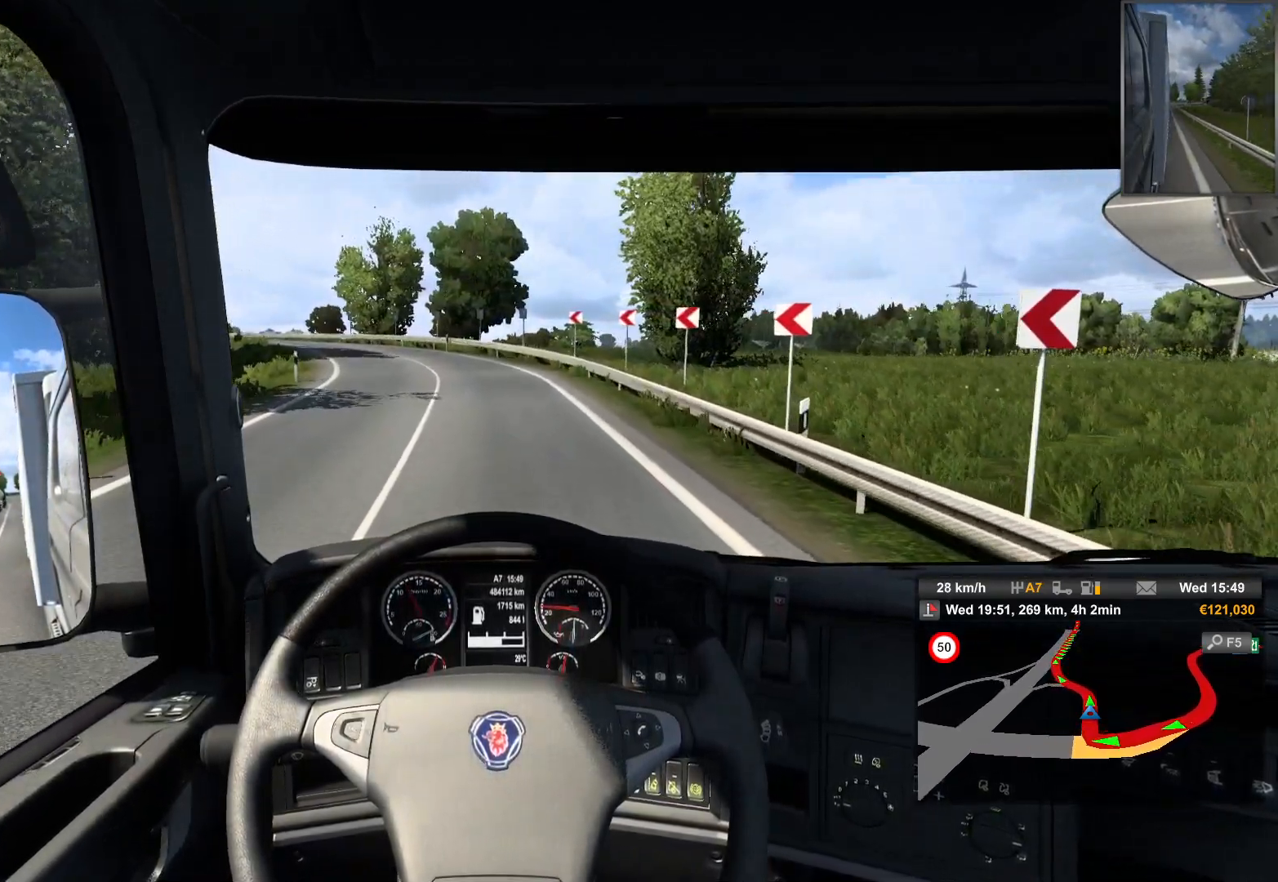
{"buttons": ["R2"], "left_stick": "center", "right_stick": "center", "events": []}
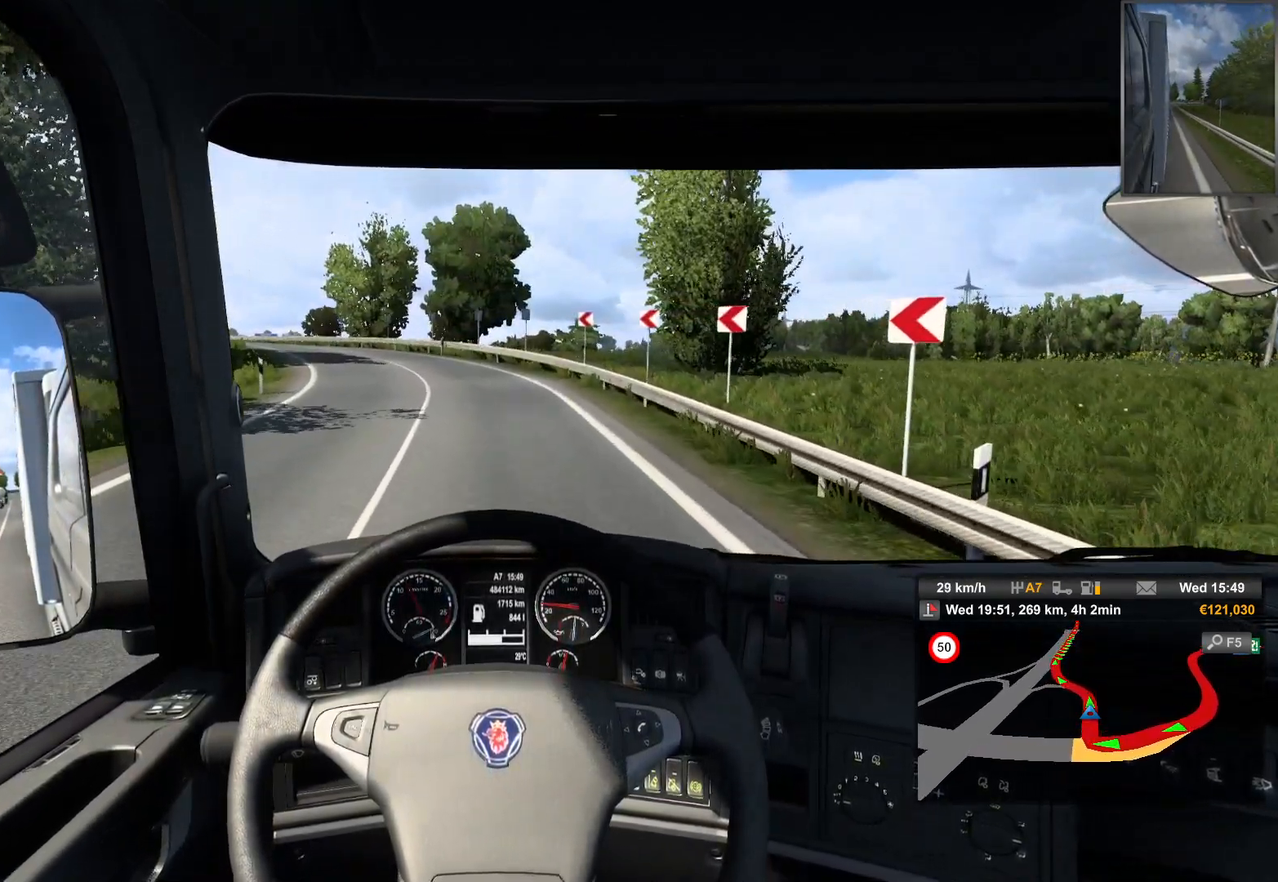
{"buttons": ["R2"], "left_stick": "center", "right_stick": "center", "events": []}
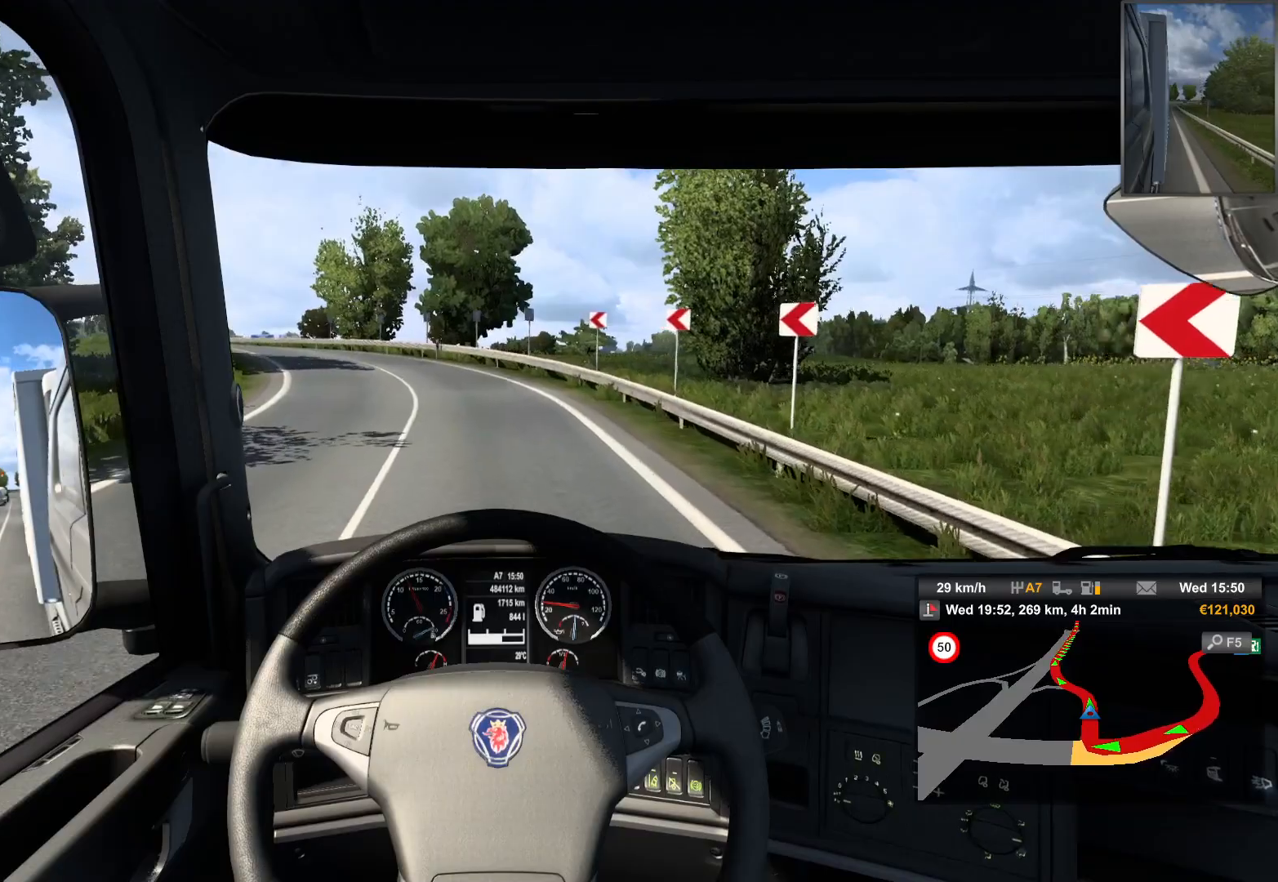
{"buttons": ["R2"], "left_stick": "center", "right_stick": "center", "events": []}
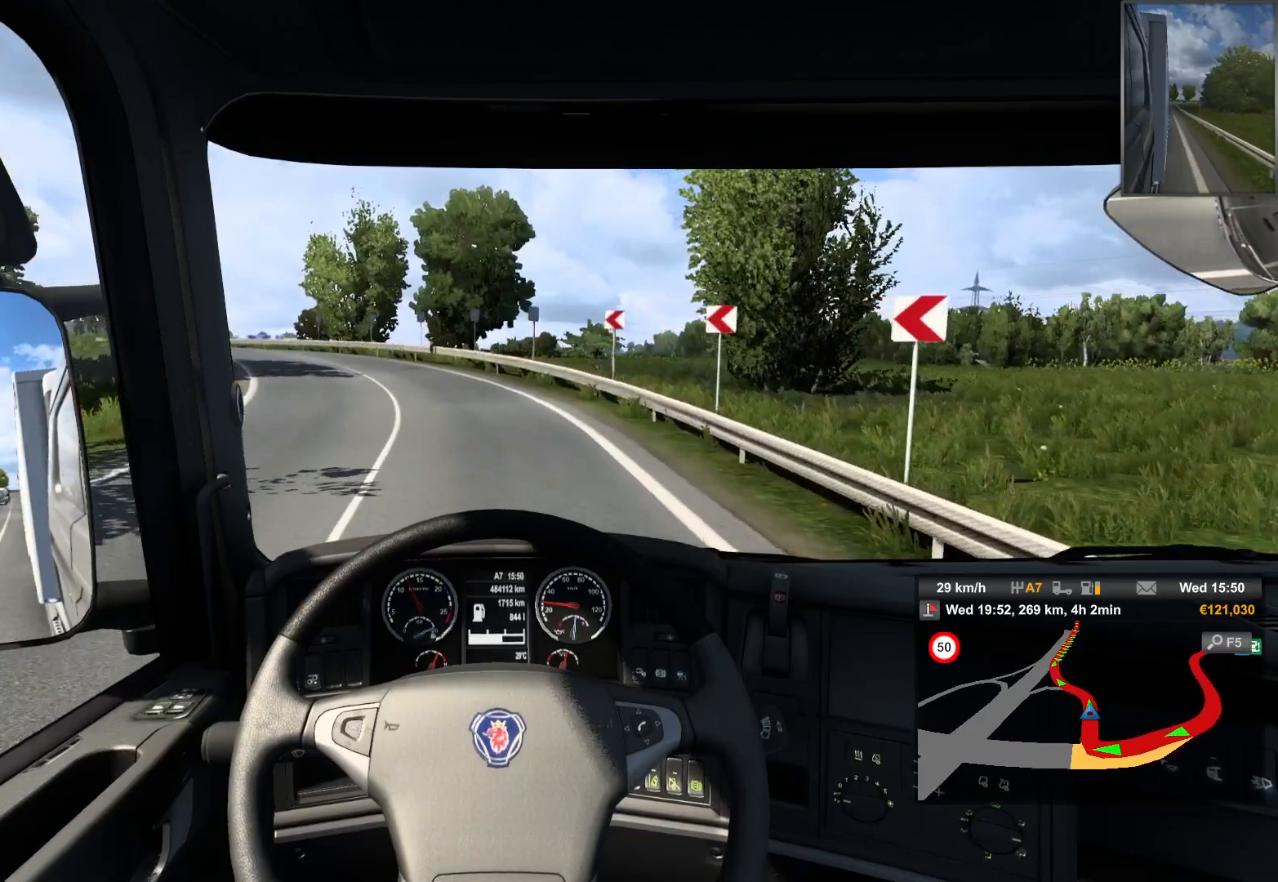
{"buttons": ["R2"], "left_stick": "center", "right_stick": "center", "events": []}
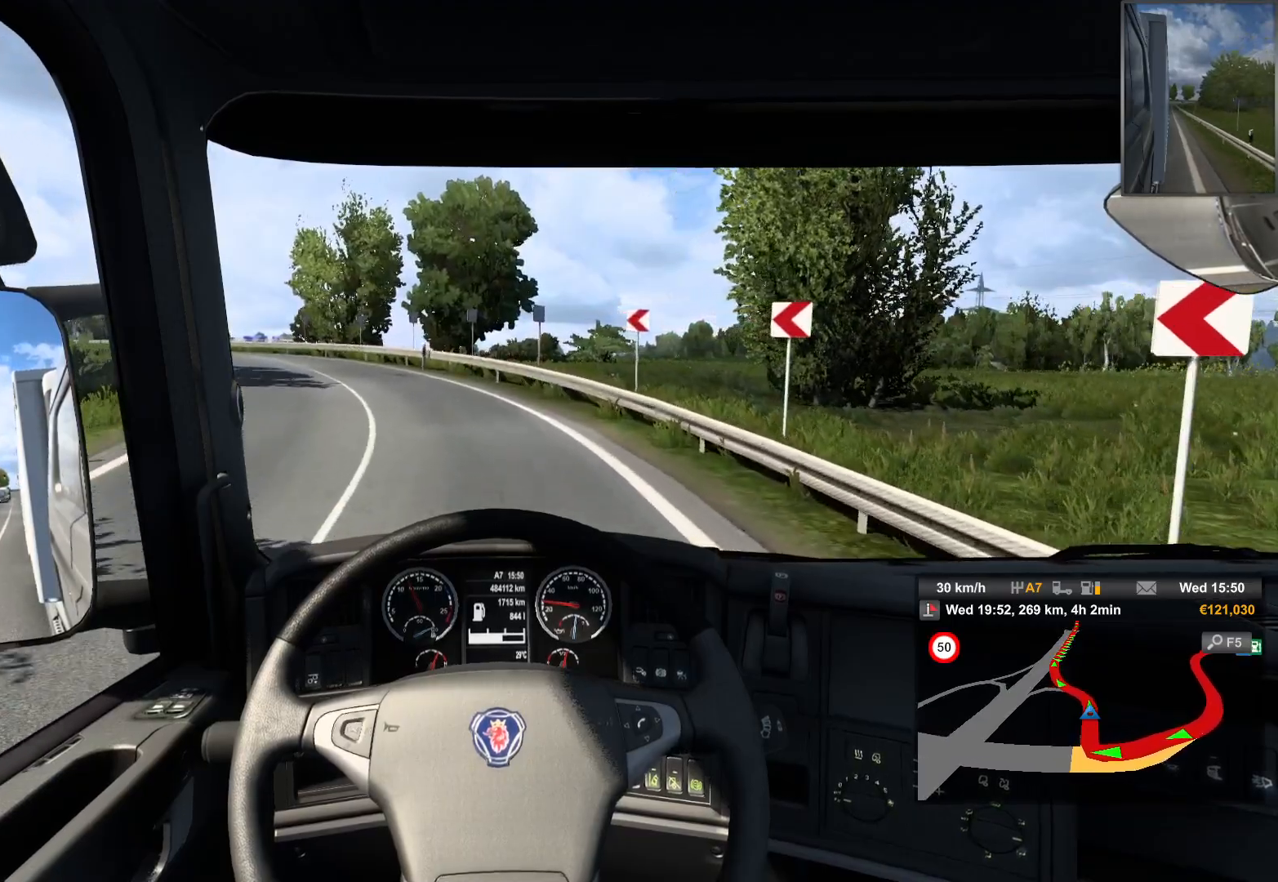
{"buttons": ["R2"], "left_stick": "left", "right_stick": "center", "events": [[400, "left_stick", "left"]]}
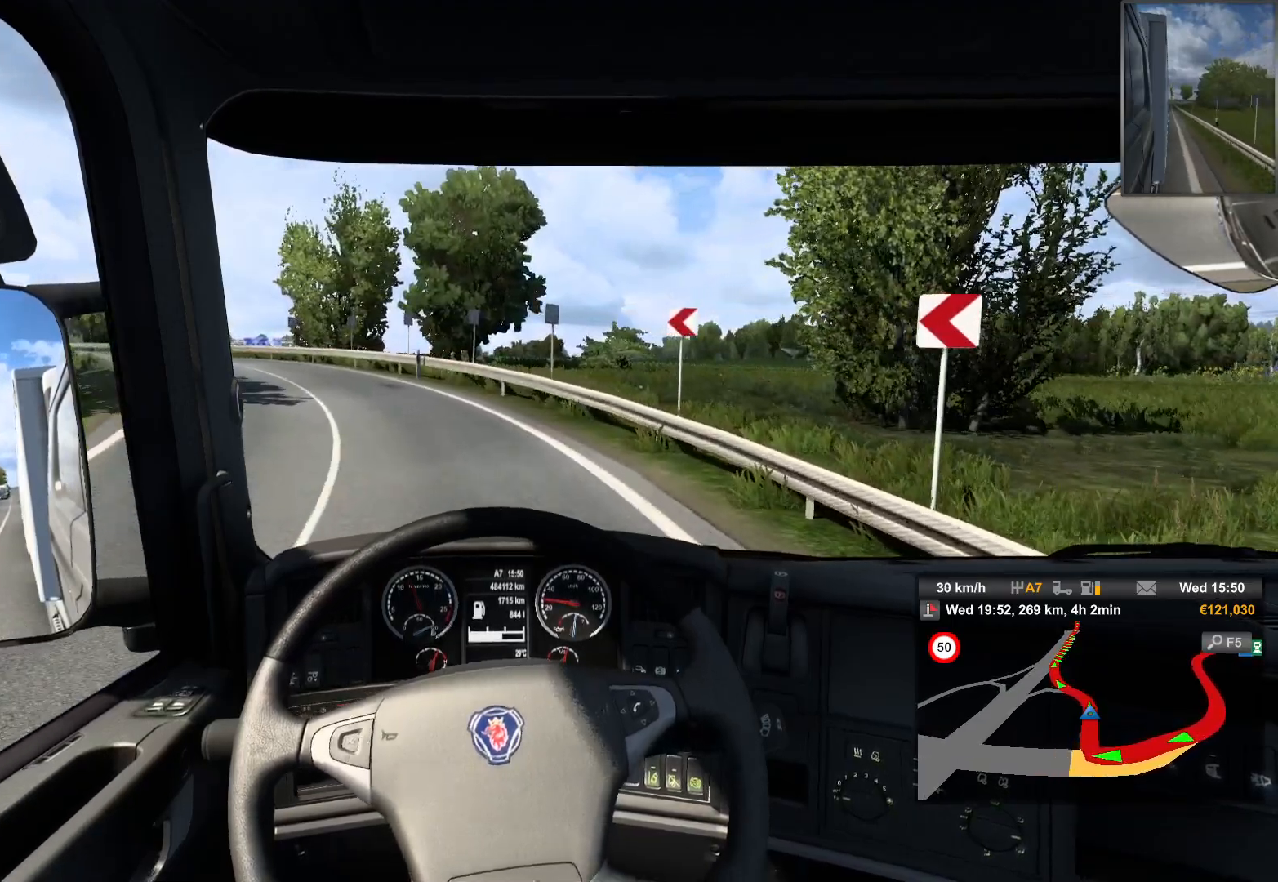
{"buttons": ["R2"], "left_stick": "left", "right_stick": "center", "events": []}
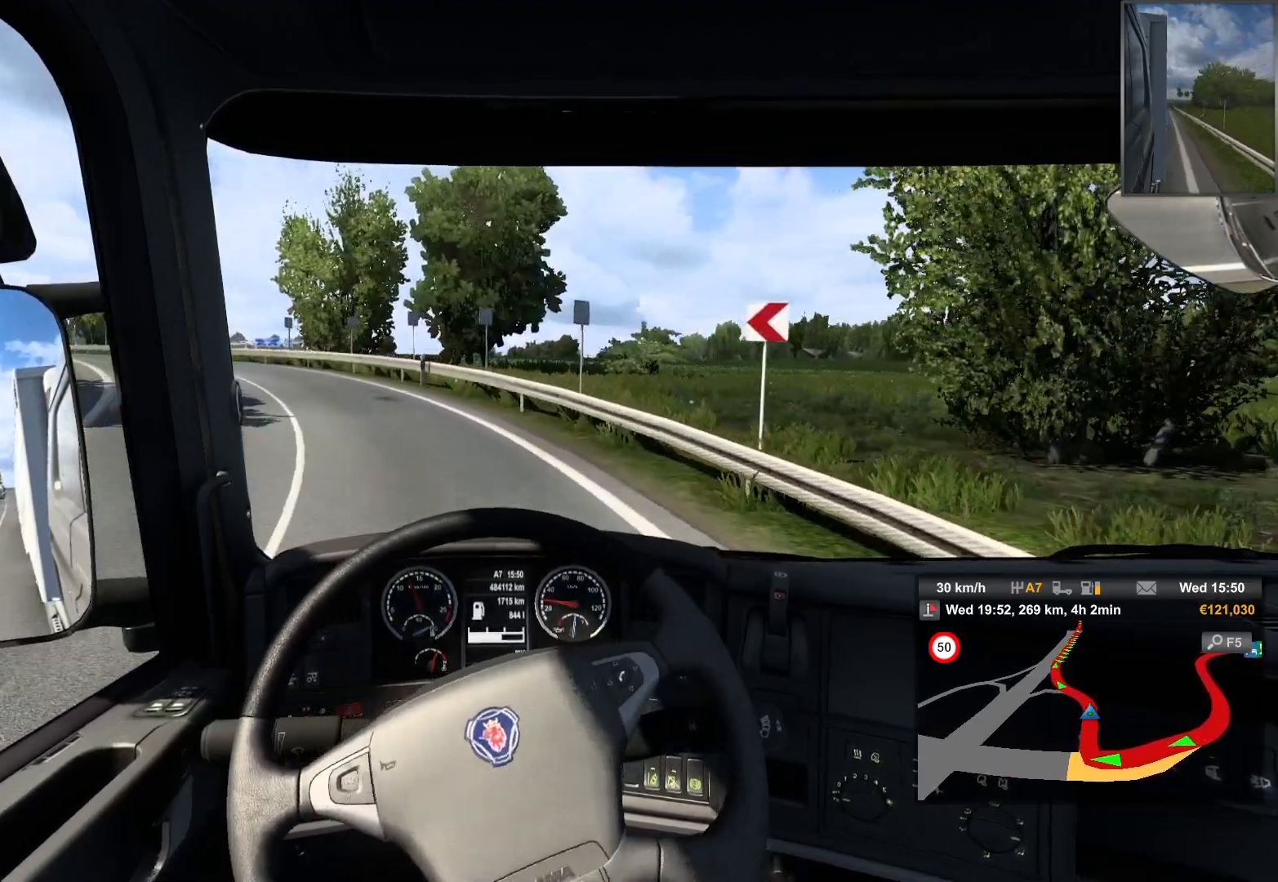
{"buttons": ["R2"], "left_stick": "left", "right_stick": "center", "events": []}
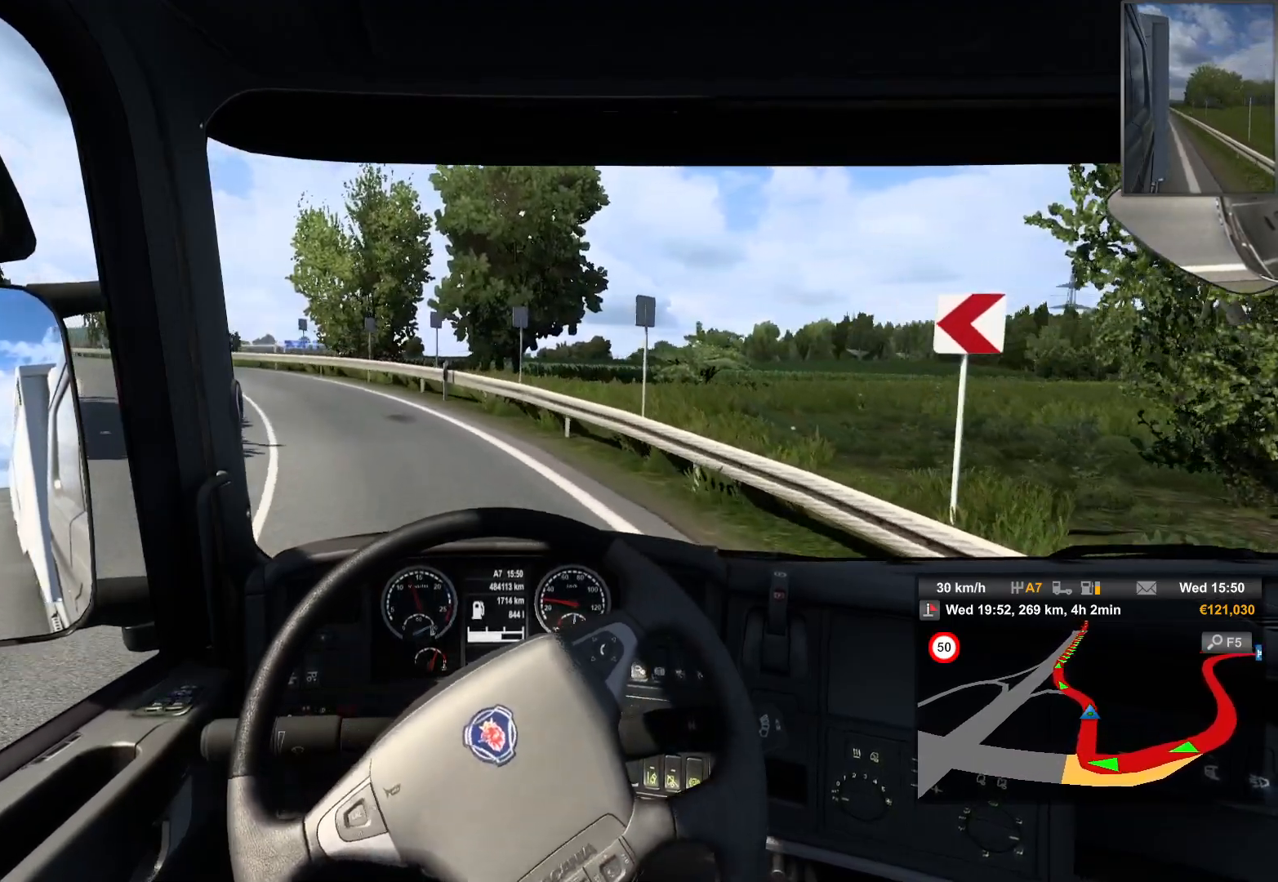
{"buttons": ["R2"], "left_stick": "left", "right_stick": "center", "events": []}
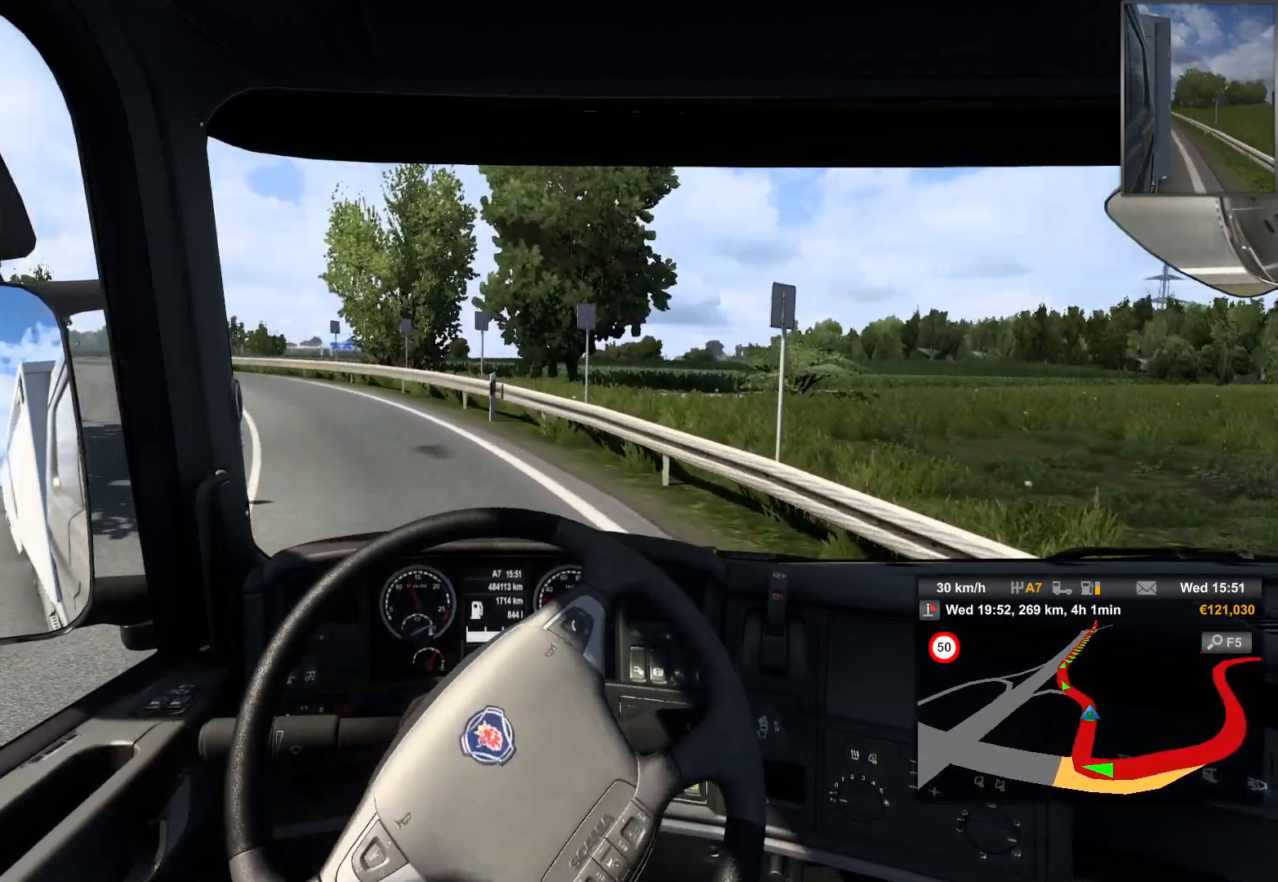
{"buttons": ["R2"], "left_stick": "left", "right_stick": "center", "events": []}
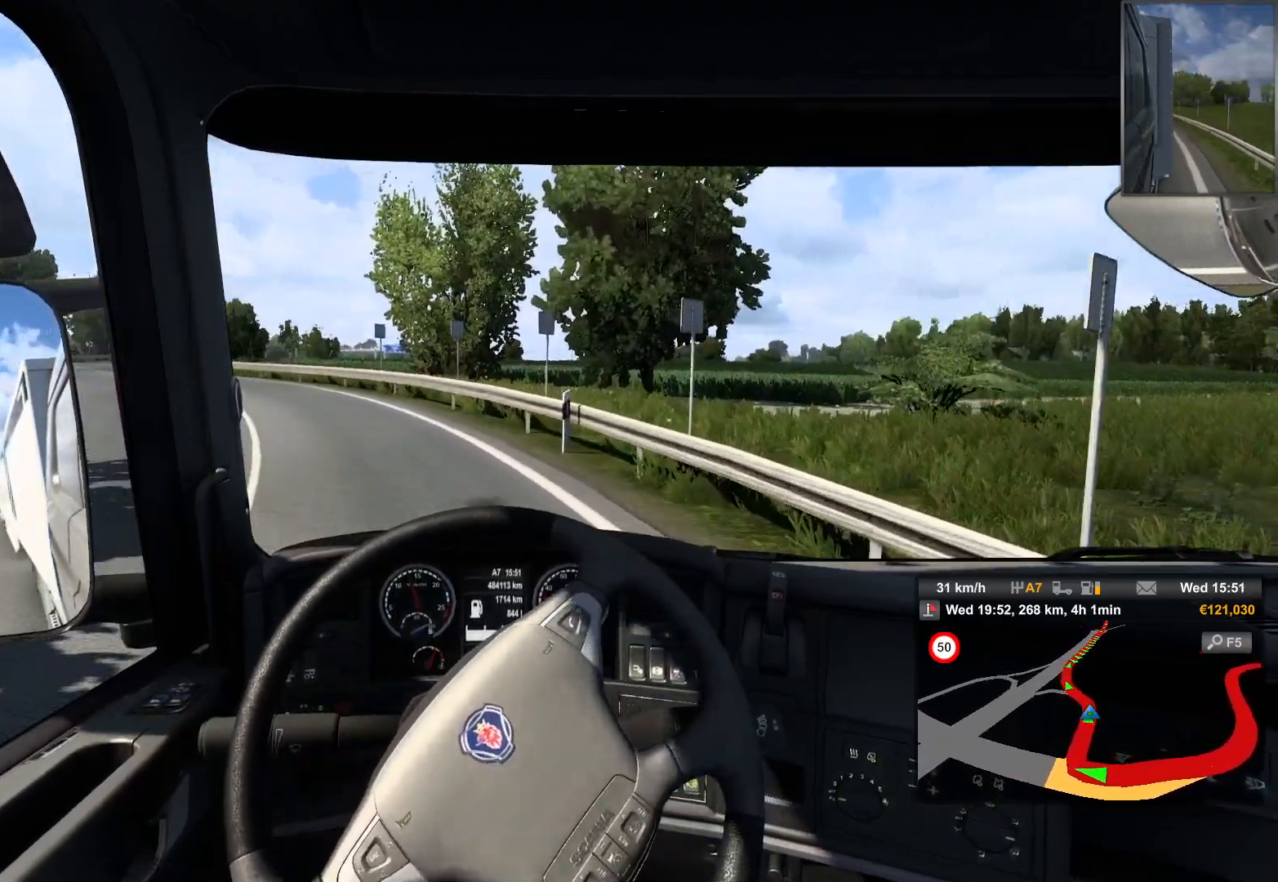
{"buttons": ["R2"], "left_stick": "left", "right_stick": "center", "events": []}
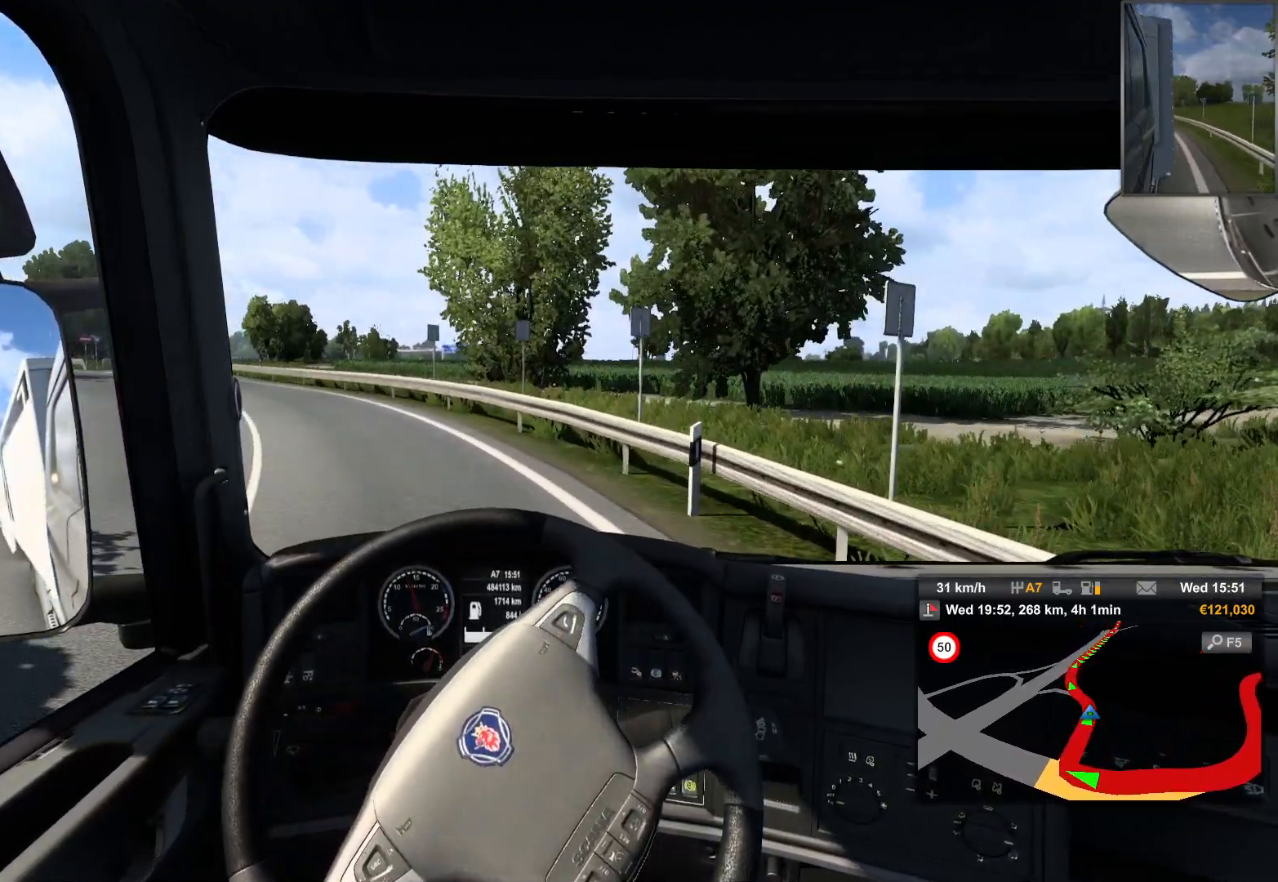
{"buttons": ["R2"], "left_stick": "left", "right_stick": "center", "events": []}
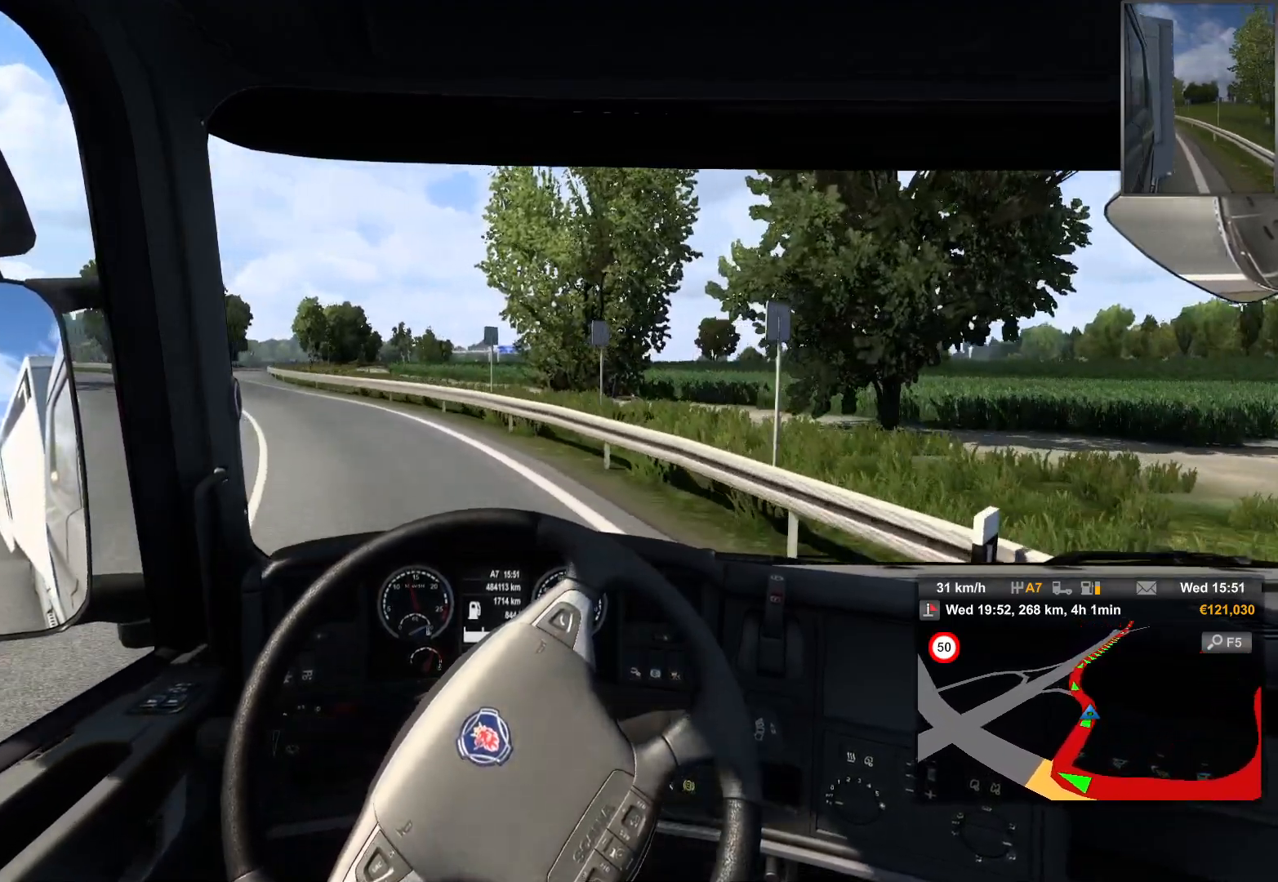
{"buttons": ["R2"], "left_stick": "left", "right_stick": "center", "events": []}
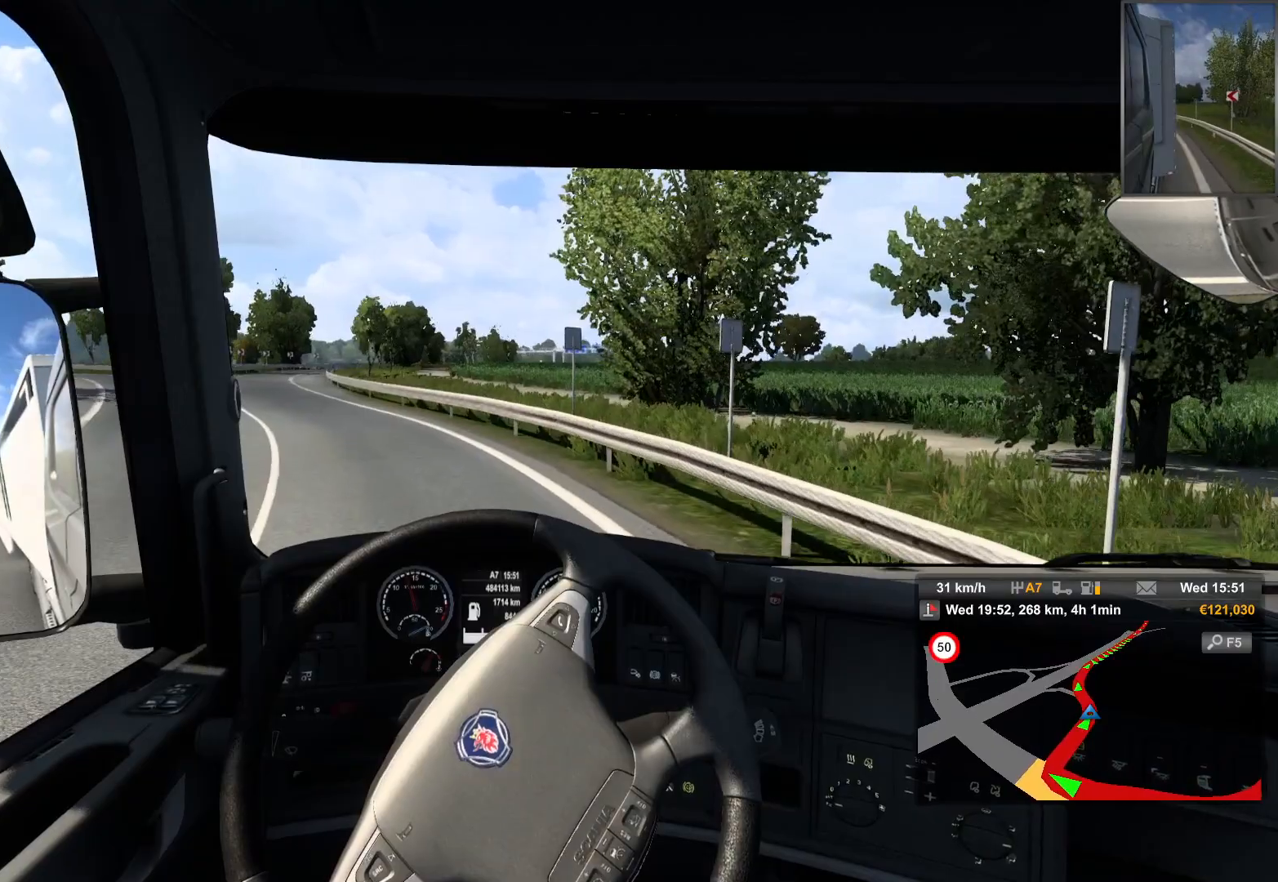
{"buttons": ["R2"], "left_stick": "left", "right_stick": "center", "events": []}
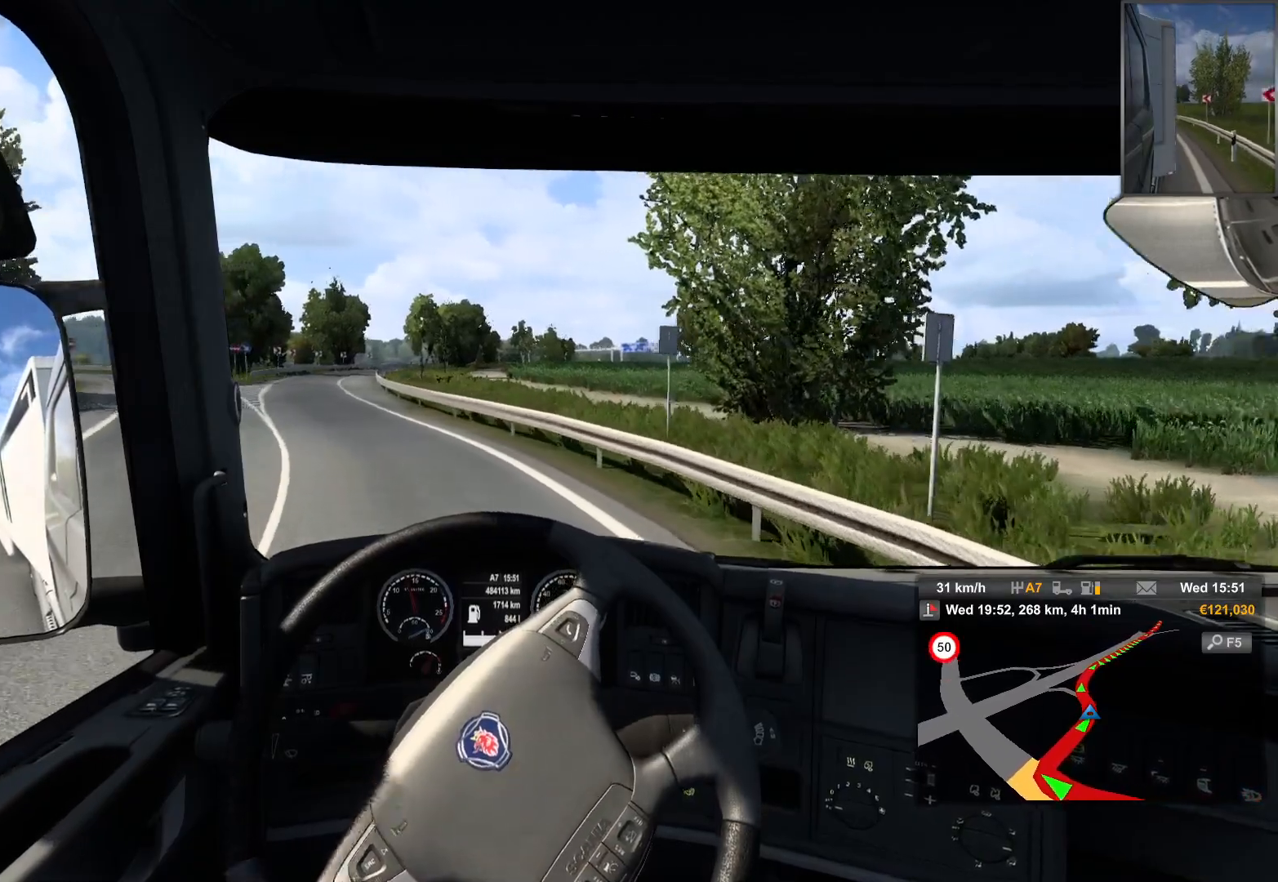
{"buttons": ["R2"], "left_stick": "left", "right_stick": "center", "events": []}
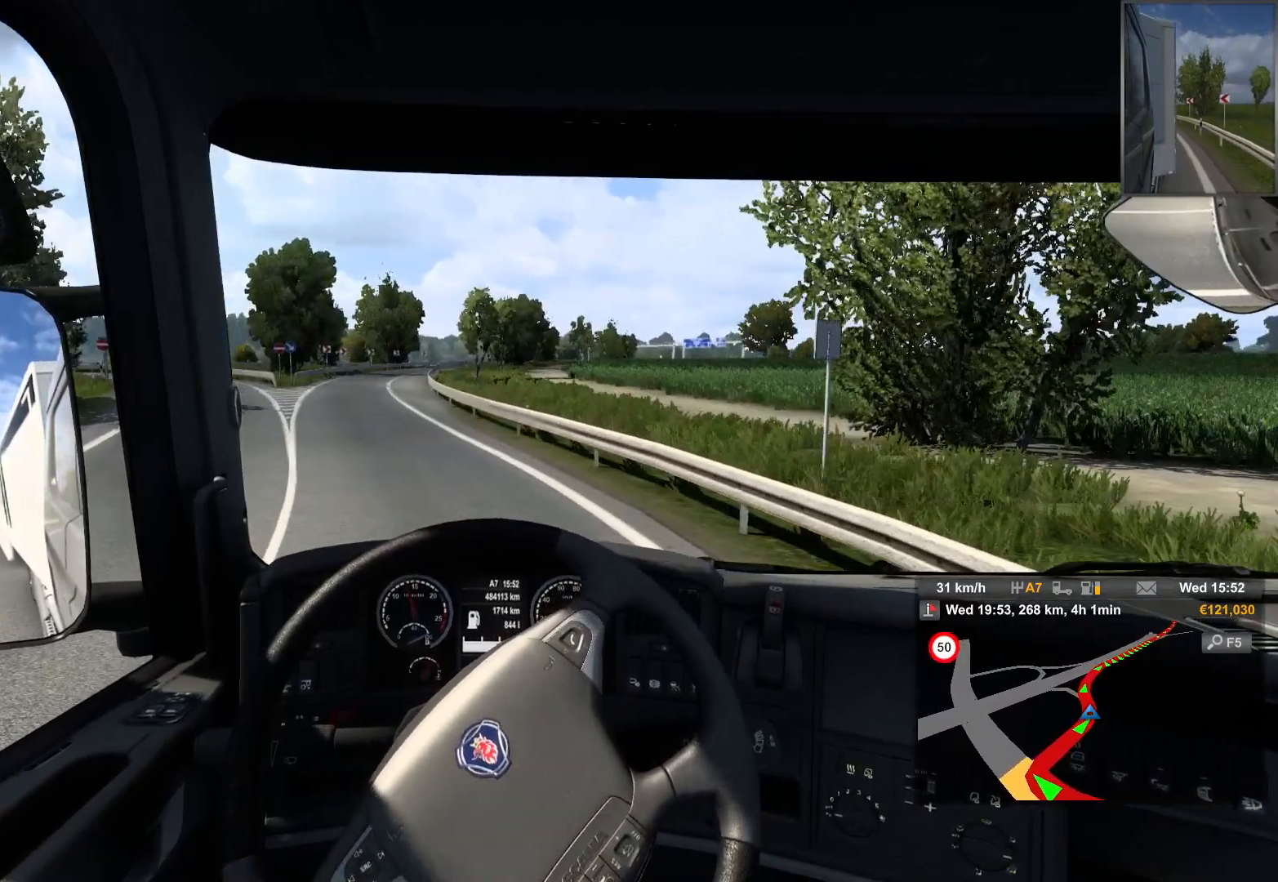
{"buttons": ["R2"], "left_stick": "center", "right_stick": "center", "events": [[233, "left_stick", "center"]]}
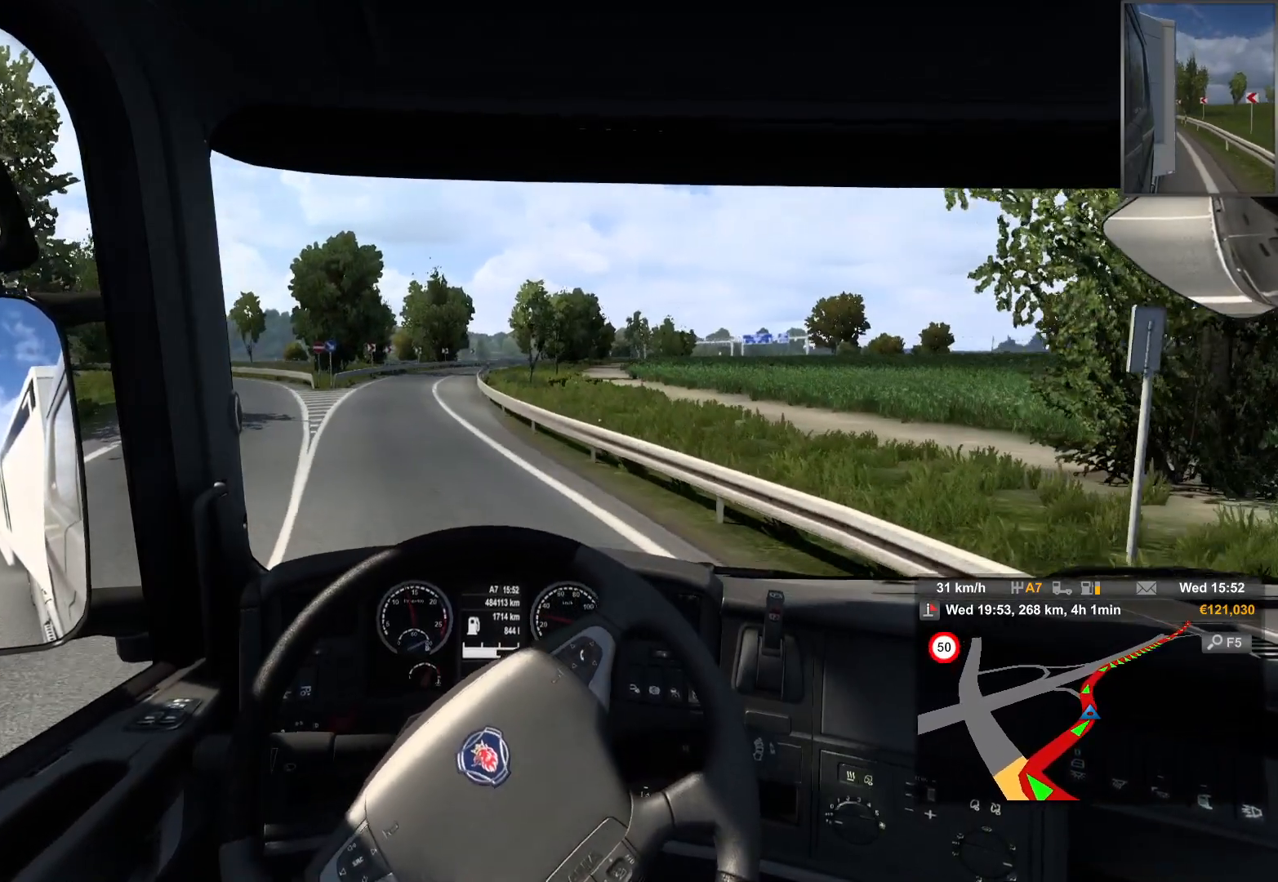
{"buttons": ["R2"], "left_stick": "center", "right_stick": "center", "events": []}
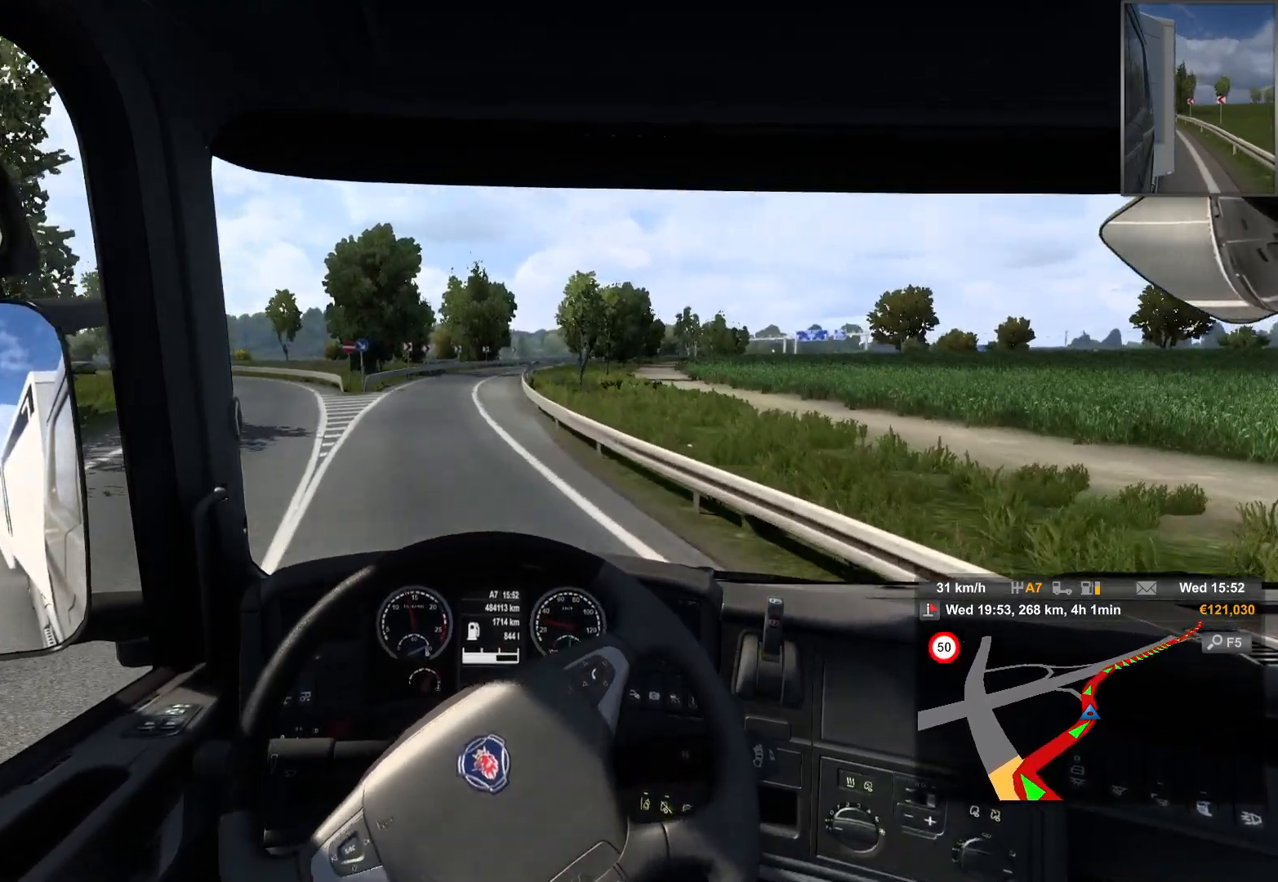
{"buttons": ["R2"], "left_stick": "left", "right_stick": "center", "events": [[483, "left_stick", "left"]]}
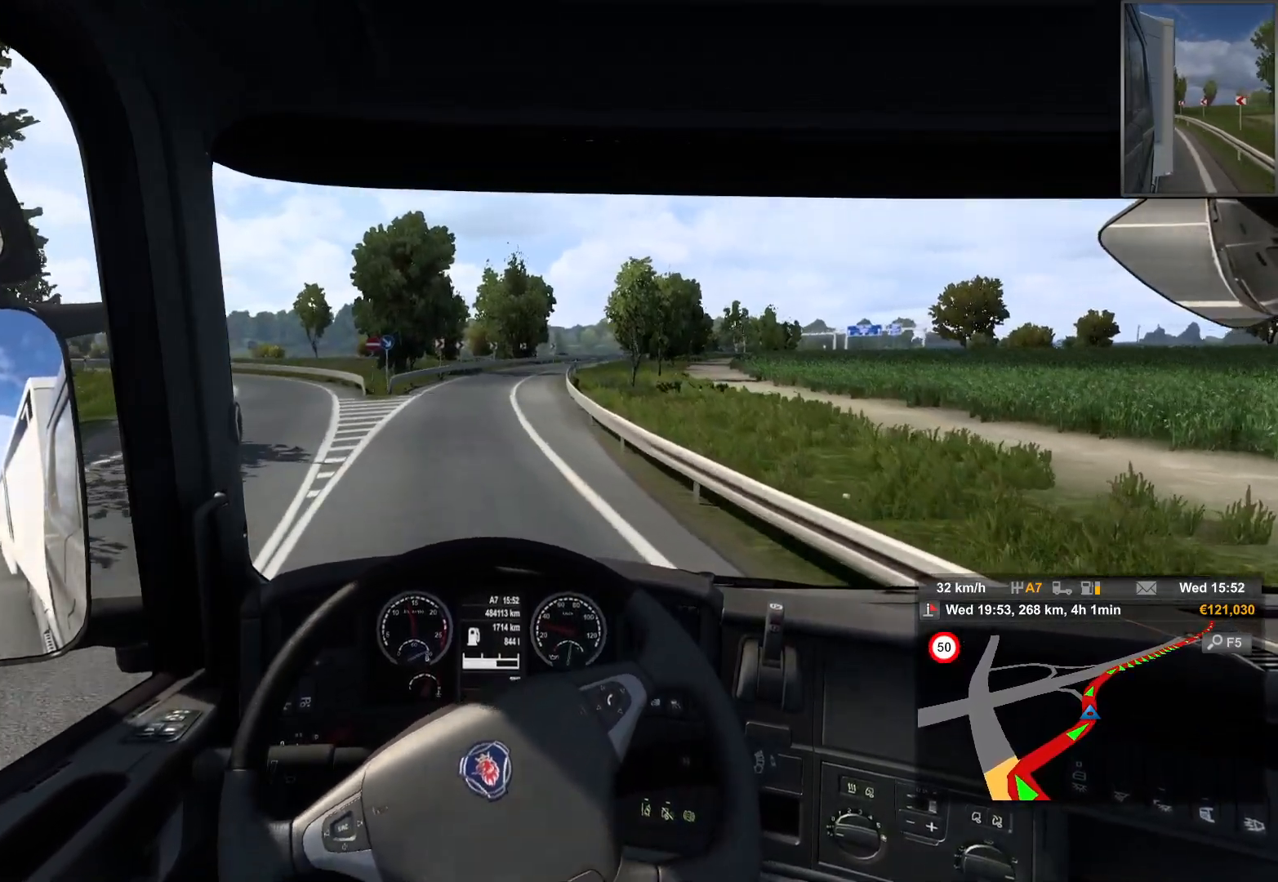
{"buttons": ["R2"], "left_stick": "left", "right_stick": "center", "events": []}
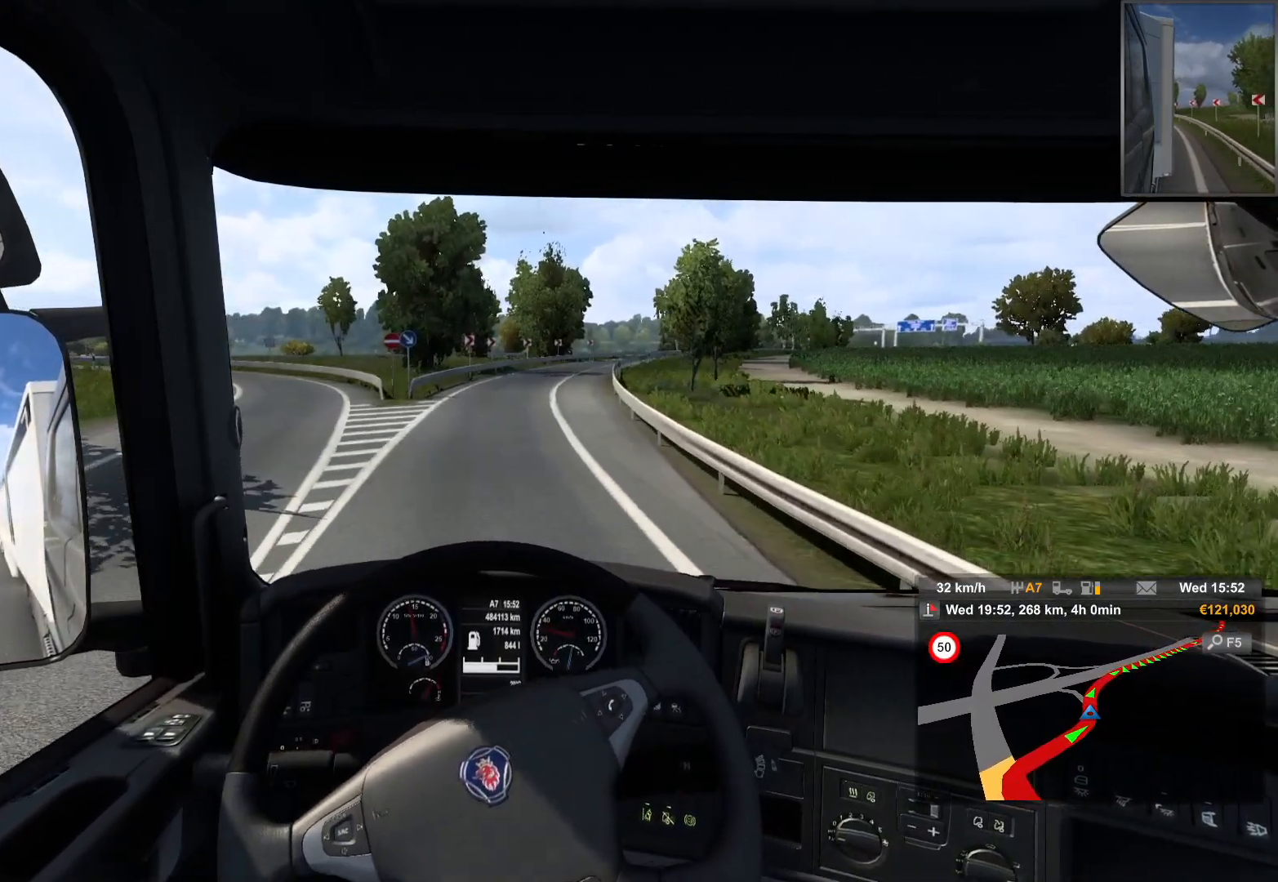
{"buttons": ["R2"], "left_stick": "center", "right_stick": "center", "events": [[483, "left_stick", "center"]]}
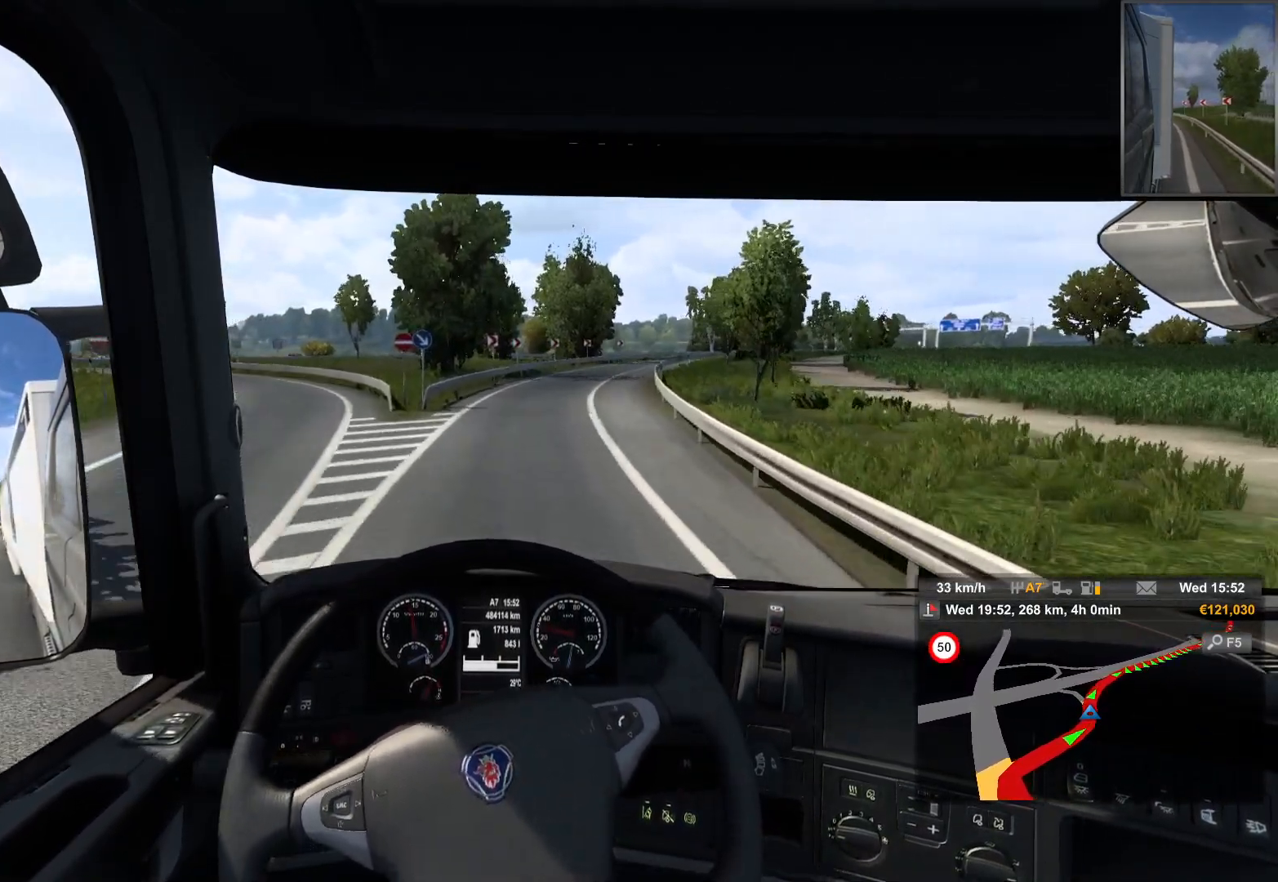
{"buttons": ["R2"], "left_stick": "center", "right_stick": "center", "events": []}
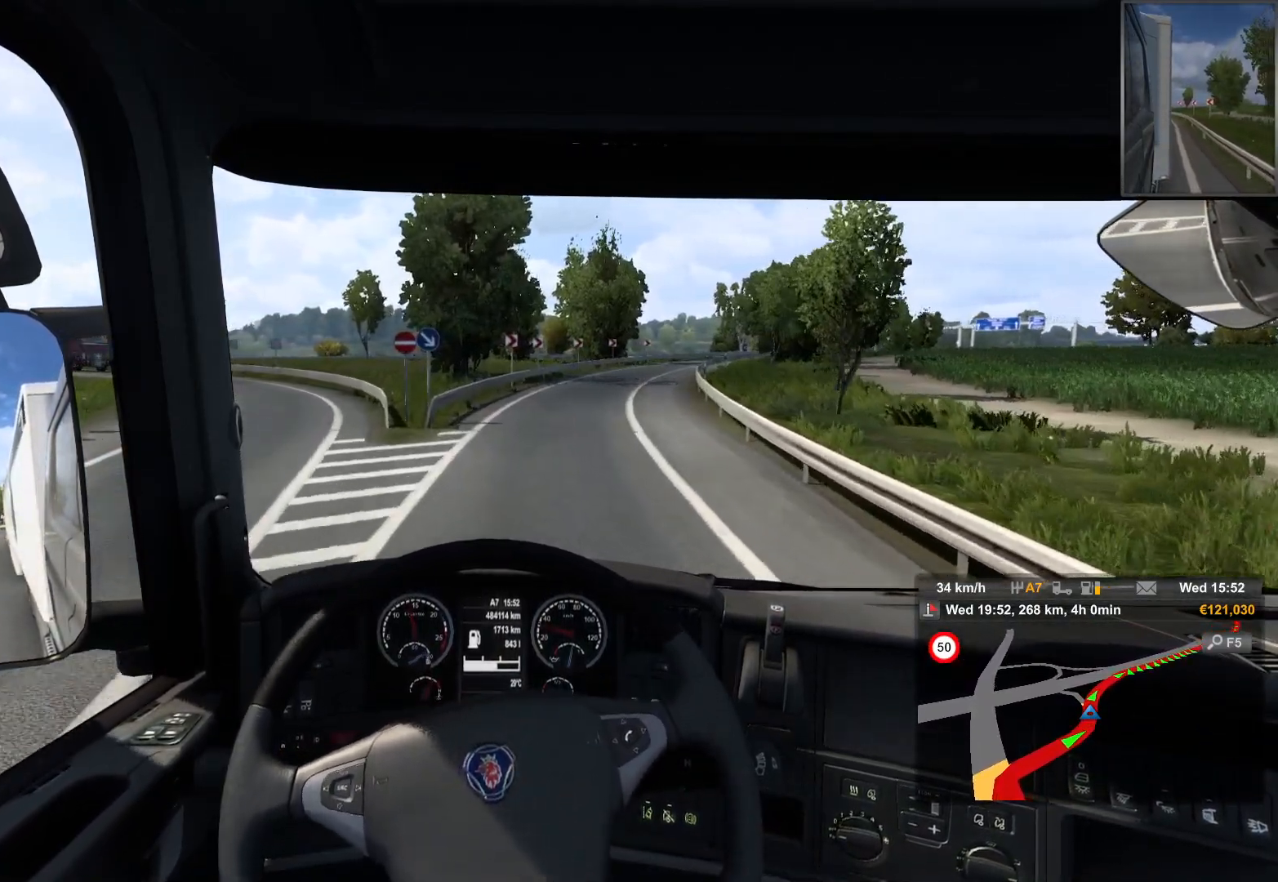
{"buttons": ["R2"], "left_stick": "center", "right_stick": "center", "events": []}
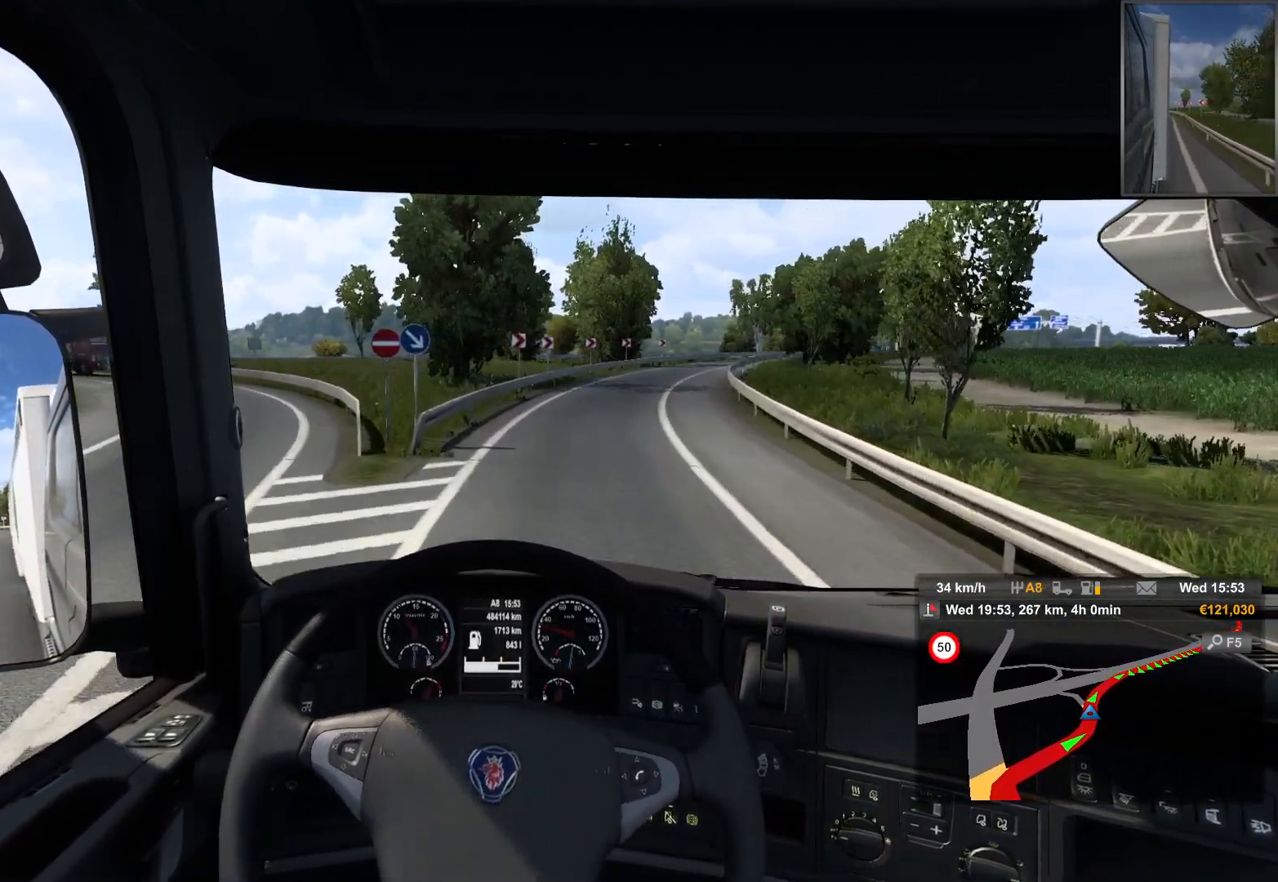
{"buttons": ["R2"], "left_stick": "right", "right_stick": "center", "events": [[317, "left_stick", "right"]]}
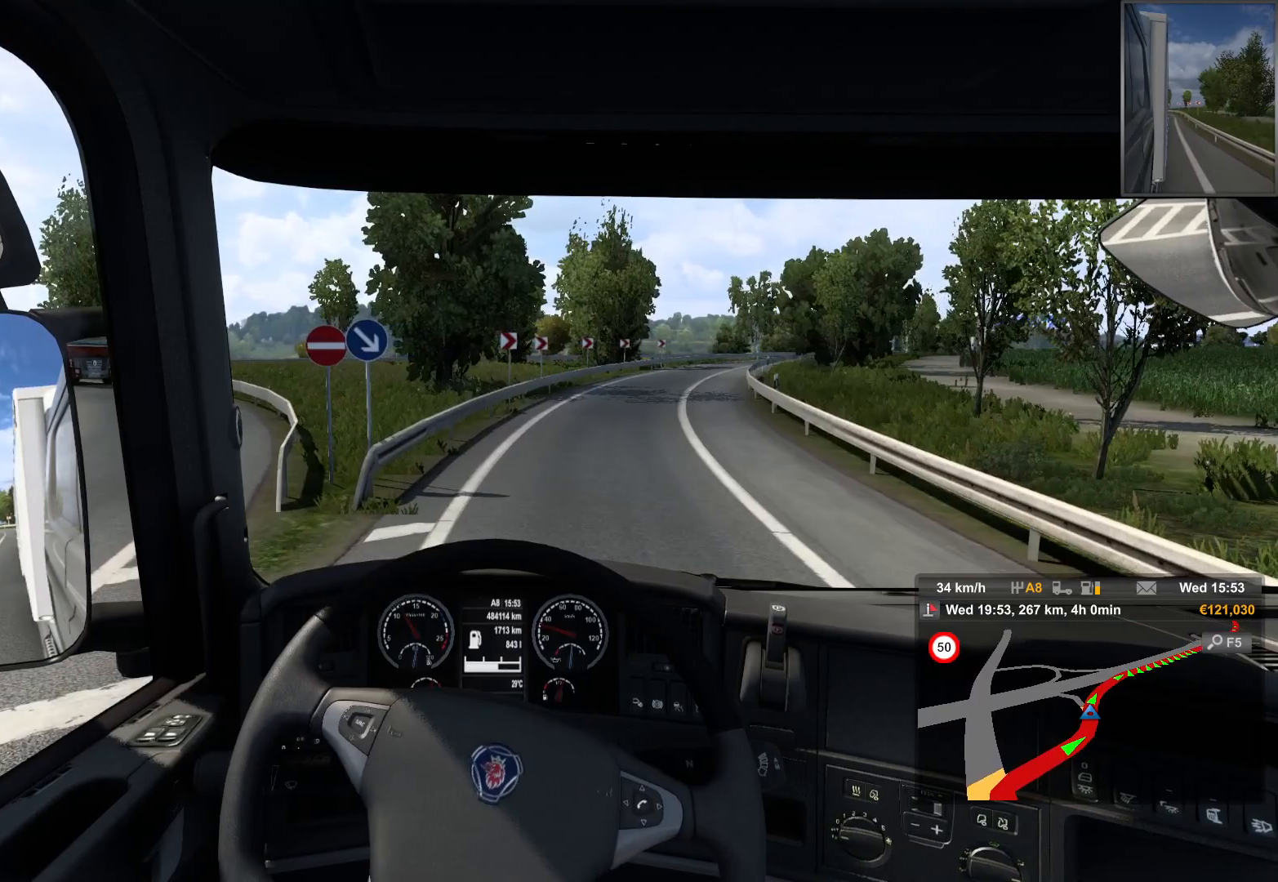
{"buttons": ["R2"], "left_stick": "right", "right_stick": "center", "events": []}
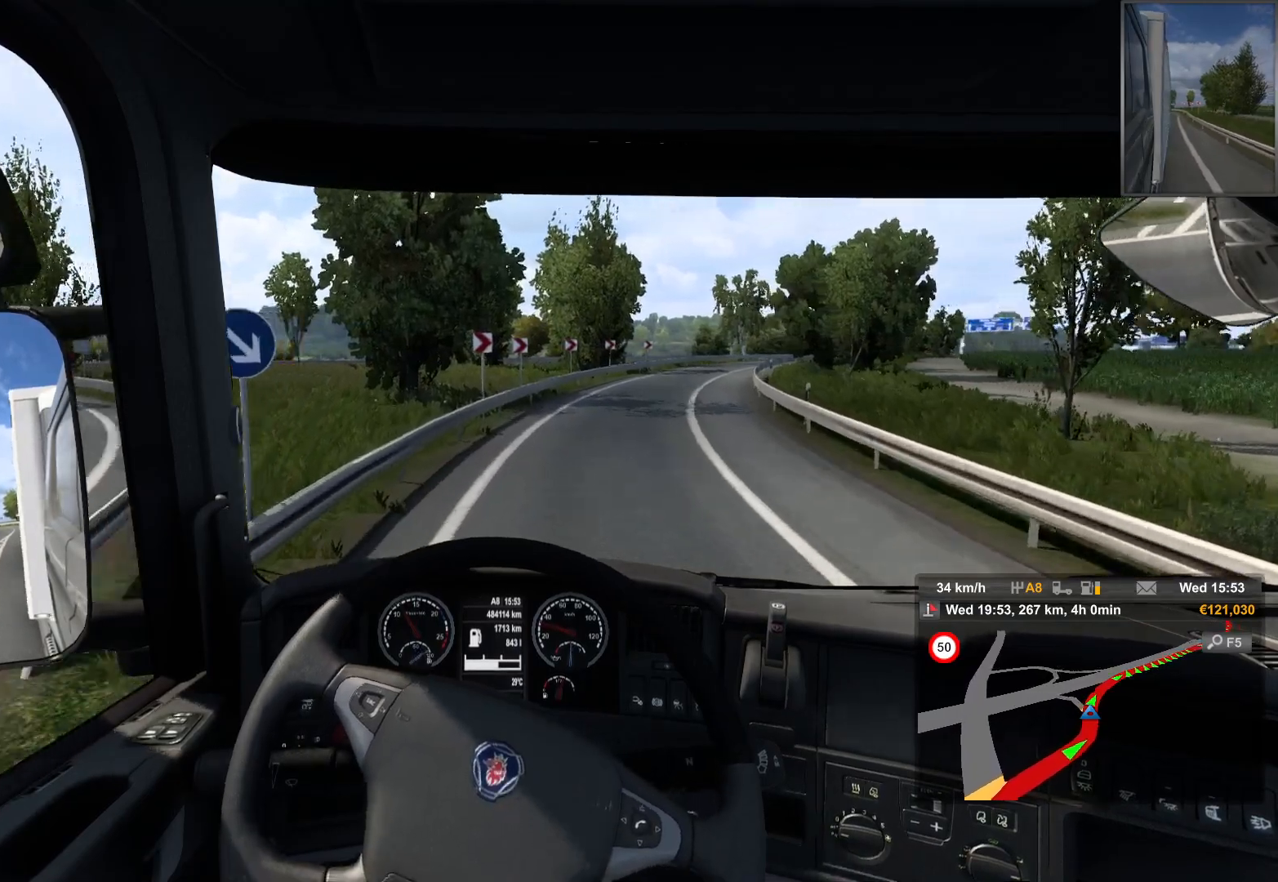
{"buttons": ["R2"], "left_stick": "right", "right_stick": "center", "events": []}
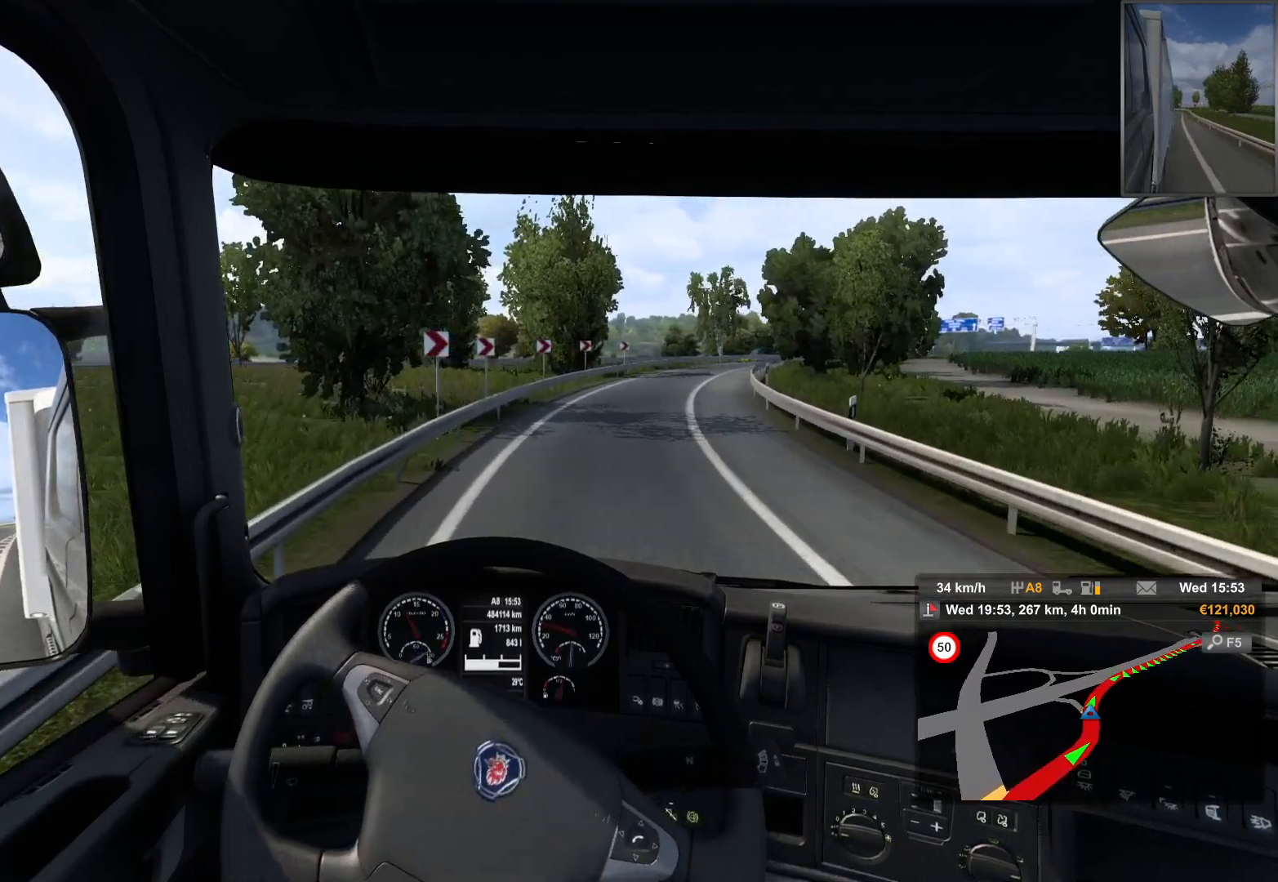
{"buttons": ["R2"], "left_stick": "right", "right_stick": "center", "events": []}
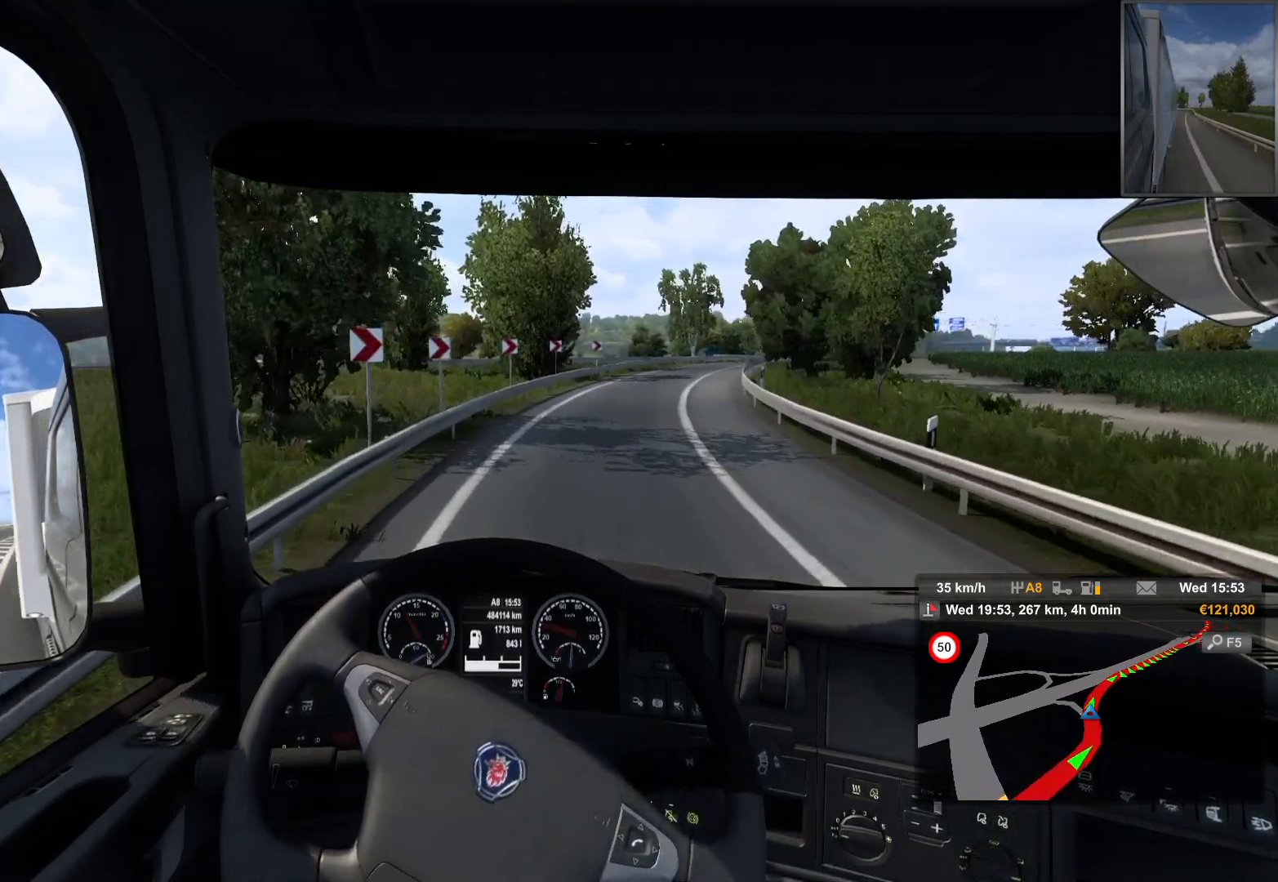
{"buttons": ["R2"], "left_stick": "right", "right_stick": "center", "events": []}
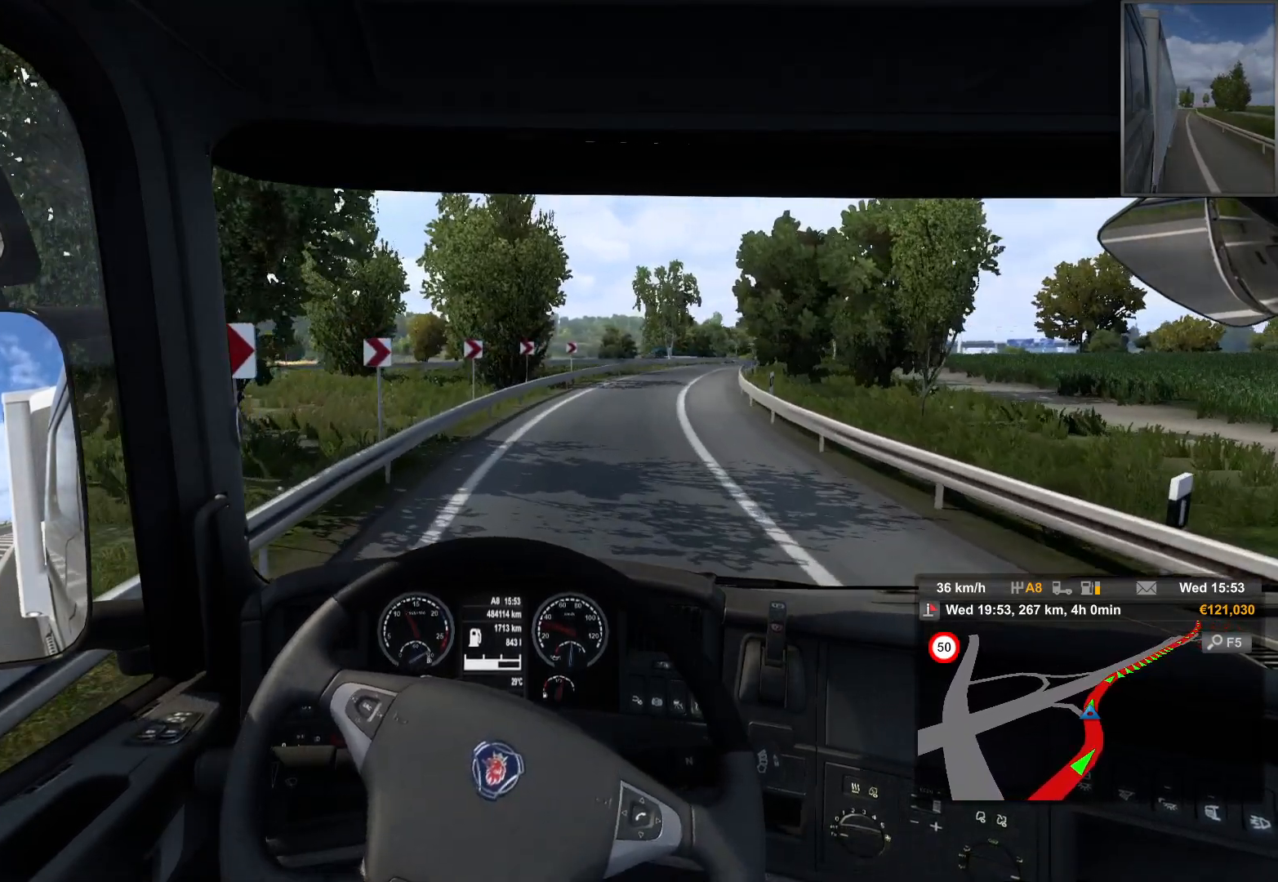
{"buttons": ["R2"], "left_stick": "center", "right_stick": "center", "events": [[117, "left_stick", "center"]]}